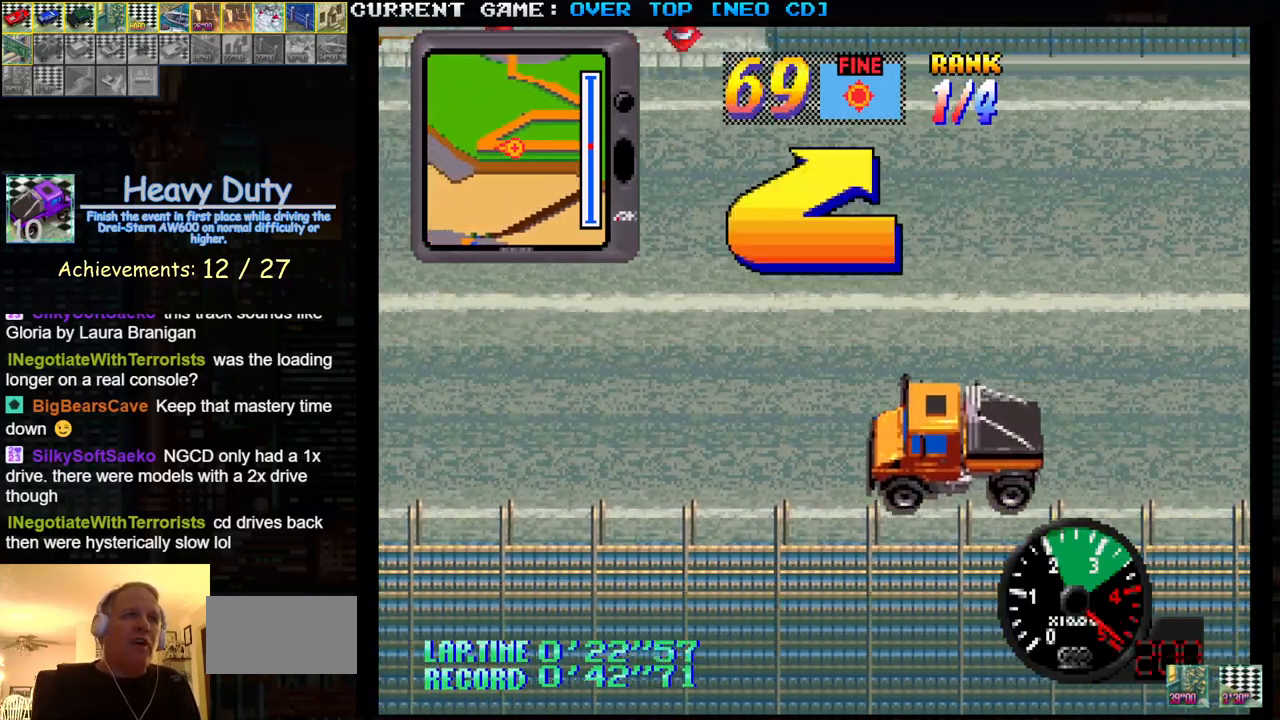
Gameplay with a controller (arcade stick); each line is a JSON object with the inputs held at the frame after it. "events" lists button and stick changes between this image and that frame as [ms after this image, input, new state], when the widget could be followed in between. Not read: L3 R3.
{"buttons": [], "left_stick": "right", "events": [[17, "left_stick", "right"], [33, "SQUARE", "up"]]}
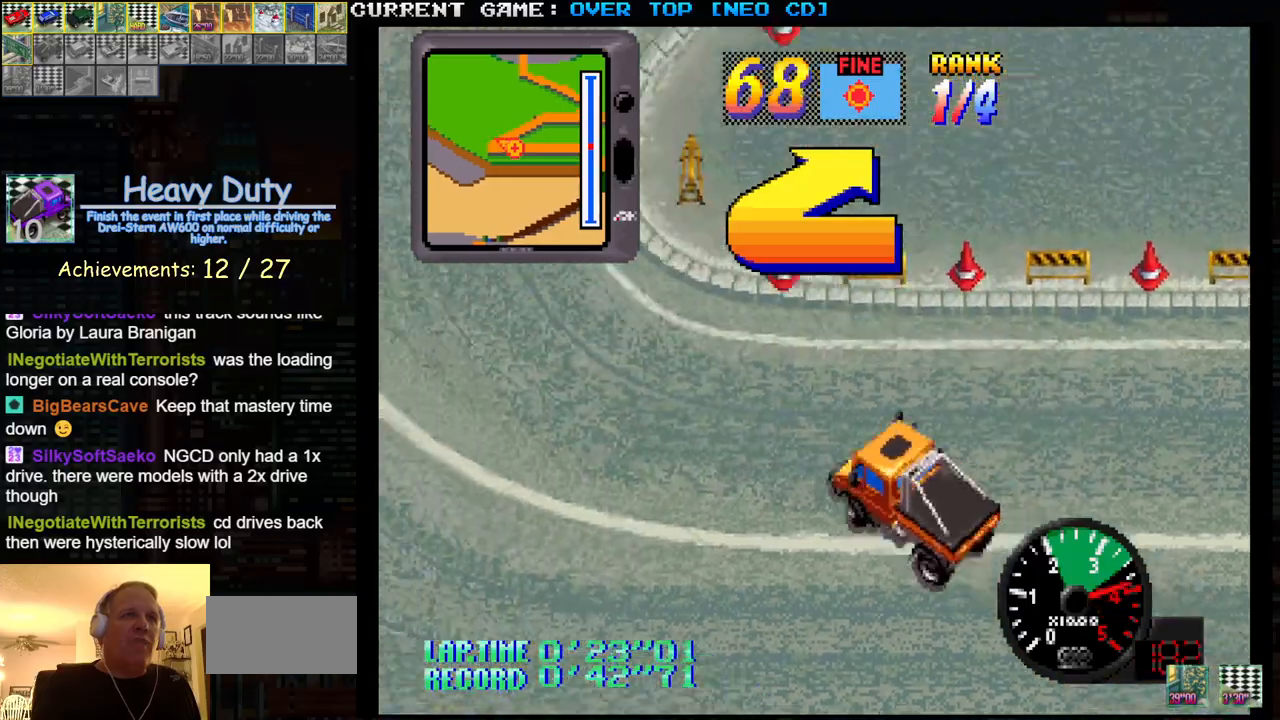
{"buttons": ["SQUARE"], "left_stick": "right", "events": [[33, "SQUARE", "down"]]}
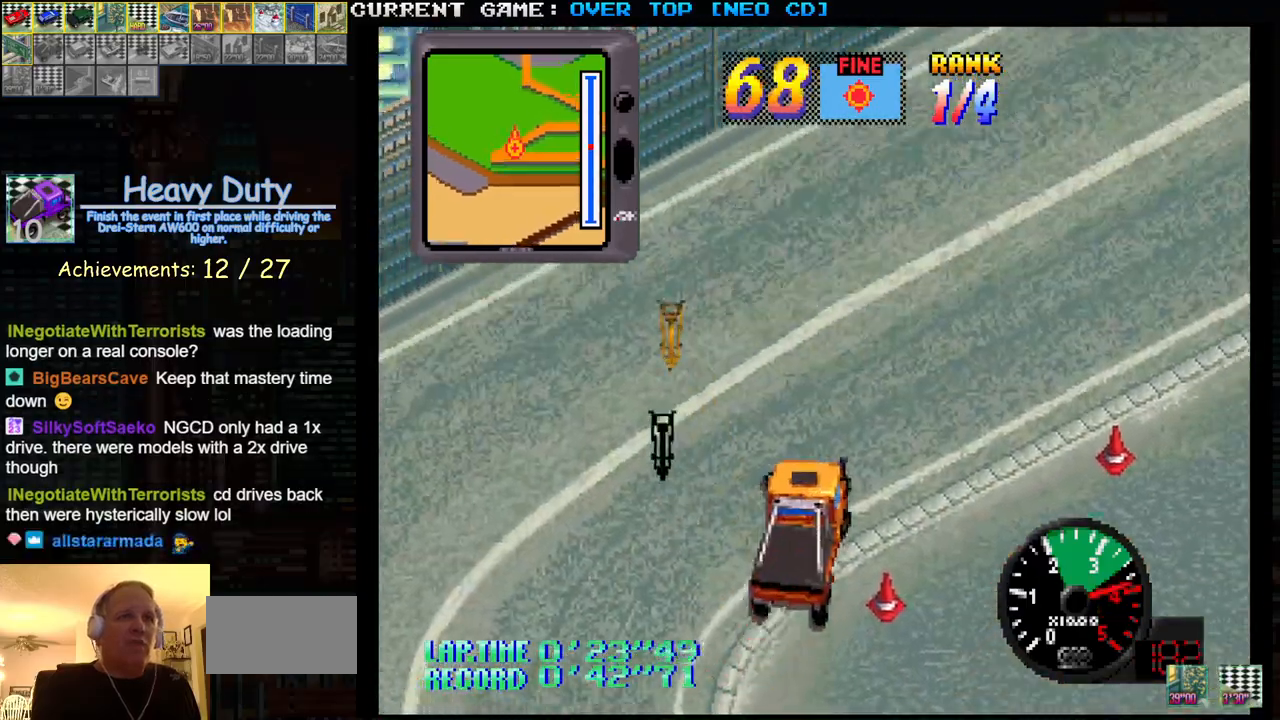
{"buttons": ["SQUARE"], "left_stick": "center", "events": [[250, "left_stick", "center"]]}
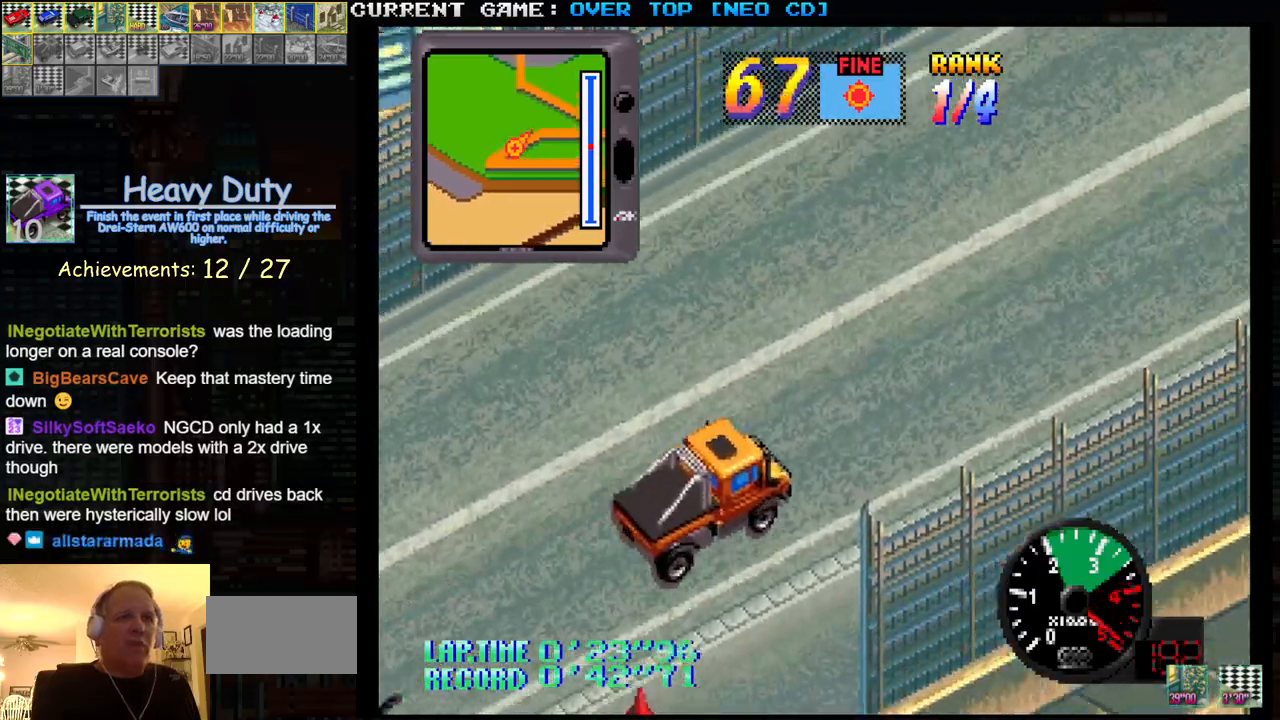
{"buttons": ["SQUARE"], "left_stick": "center", "events": []}
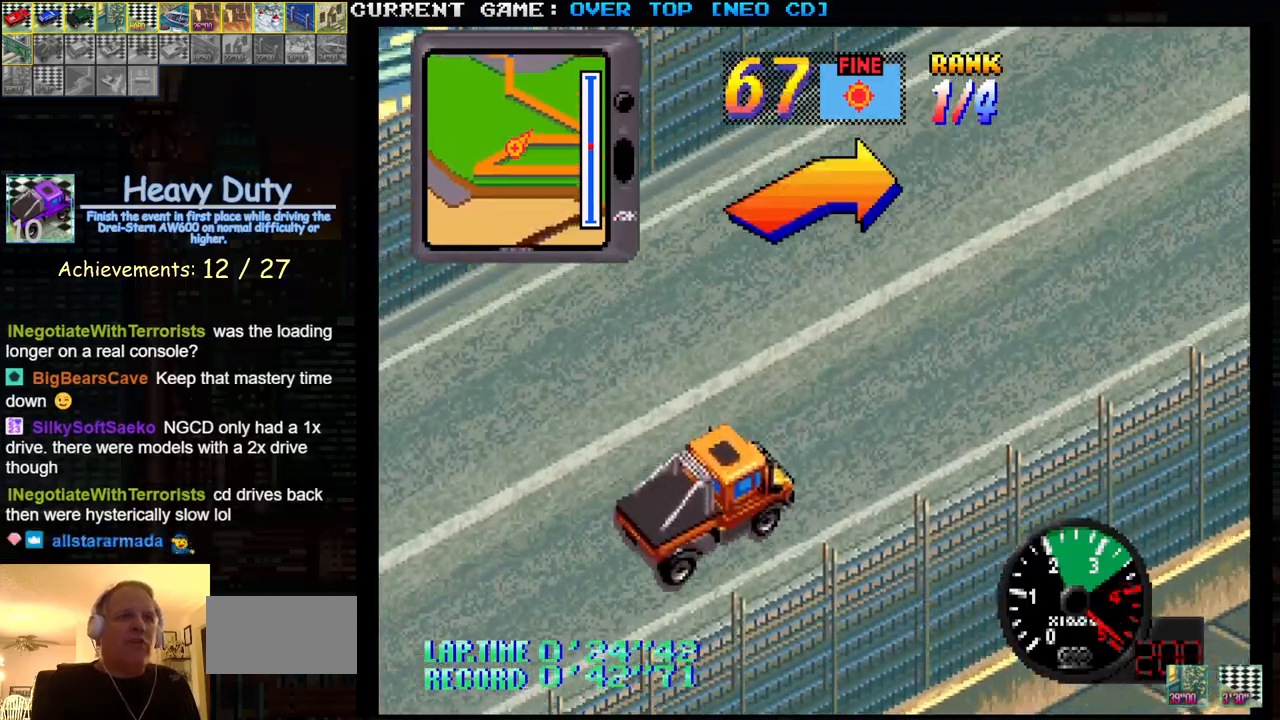
{"buttons": ["SQUARE"], "left_stick": "right", "events": [[433, "left_stick", "right"]]}
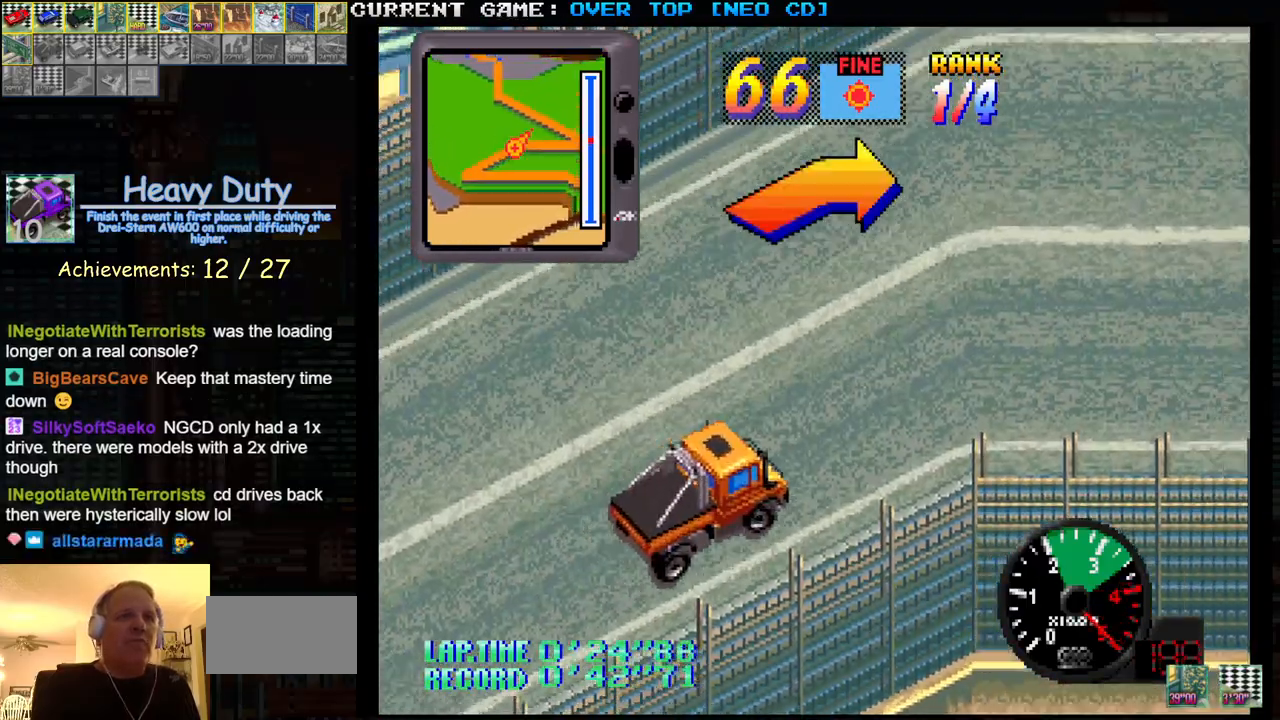
{"buttons": ["SQUARE"], "left_stick": "center"}
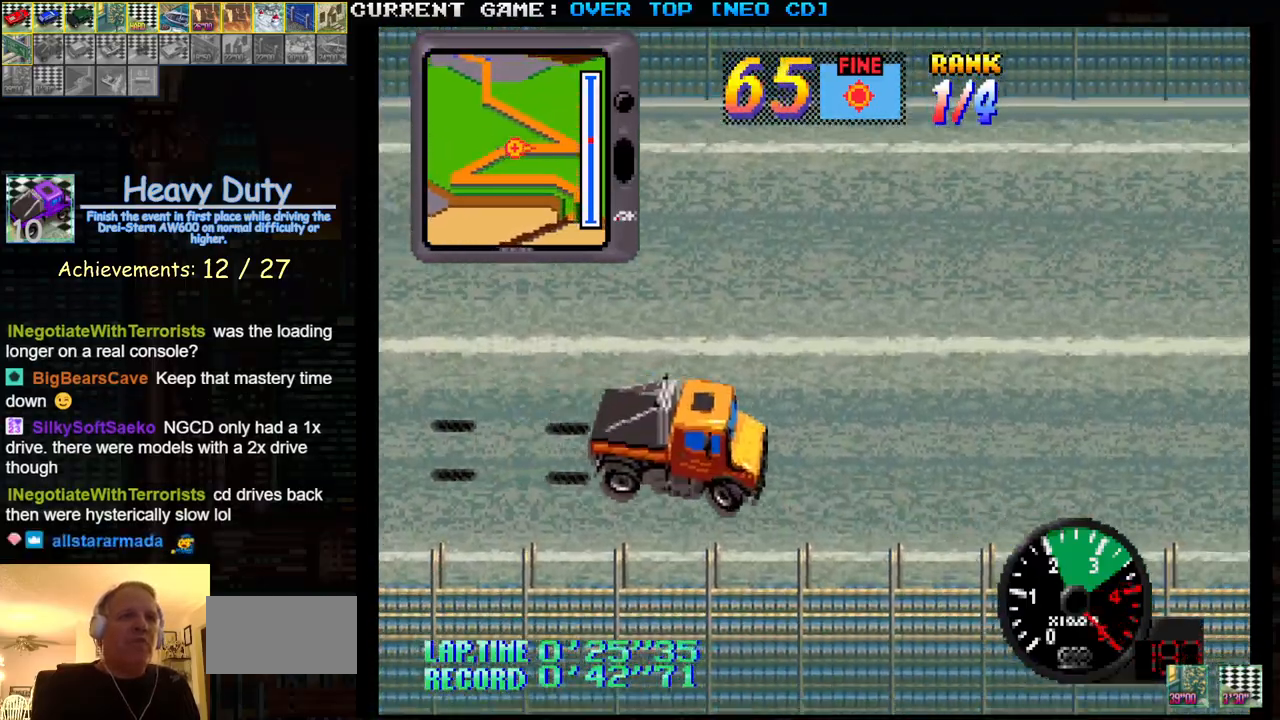
{"buttons": ["SQUARE"], "left_stick": "center", "events": [[383, "left_stick", "left"], [433, "left_stick", "center"]]}
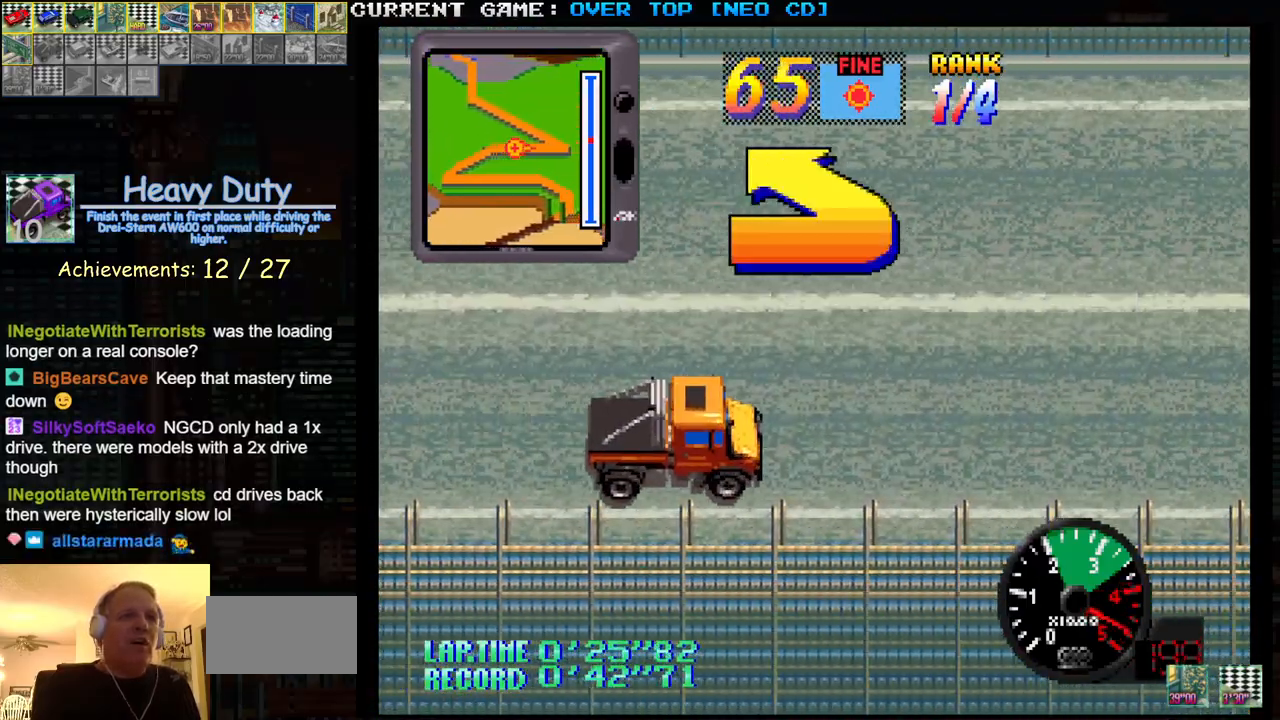
{"buttons": [], "left_stick": "left", "events": [[433, "SQUARE", "up"], [433, "left_stick", "left"]]}
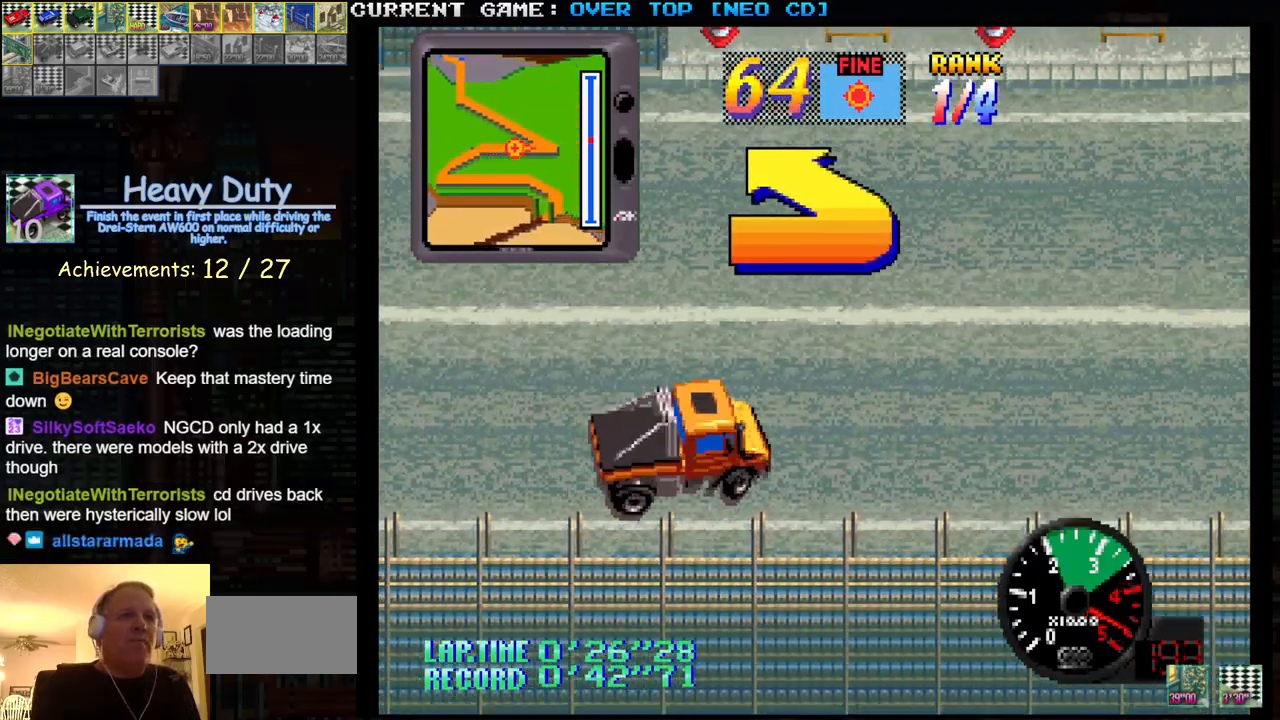
{"buttons": [], "left_stick": "left", "events": []}
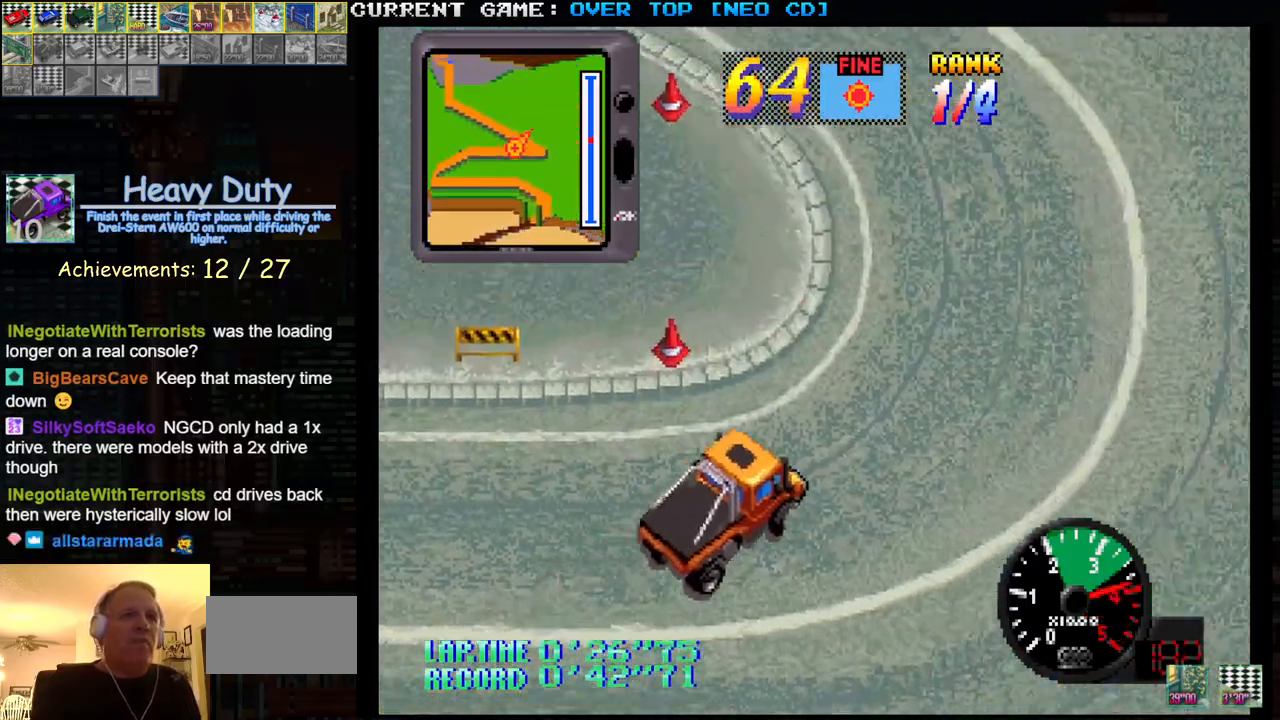
{"buttons": ["SQUARE"], "left_stick": "left", "events": [[33, "SQUARE", "down"]]}
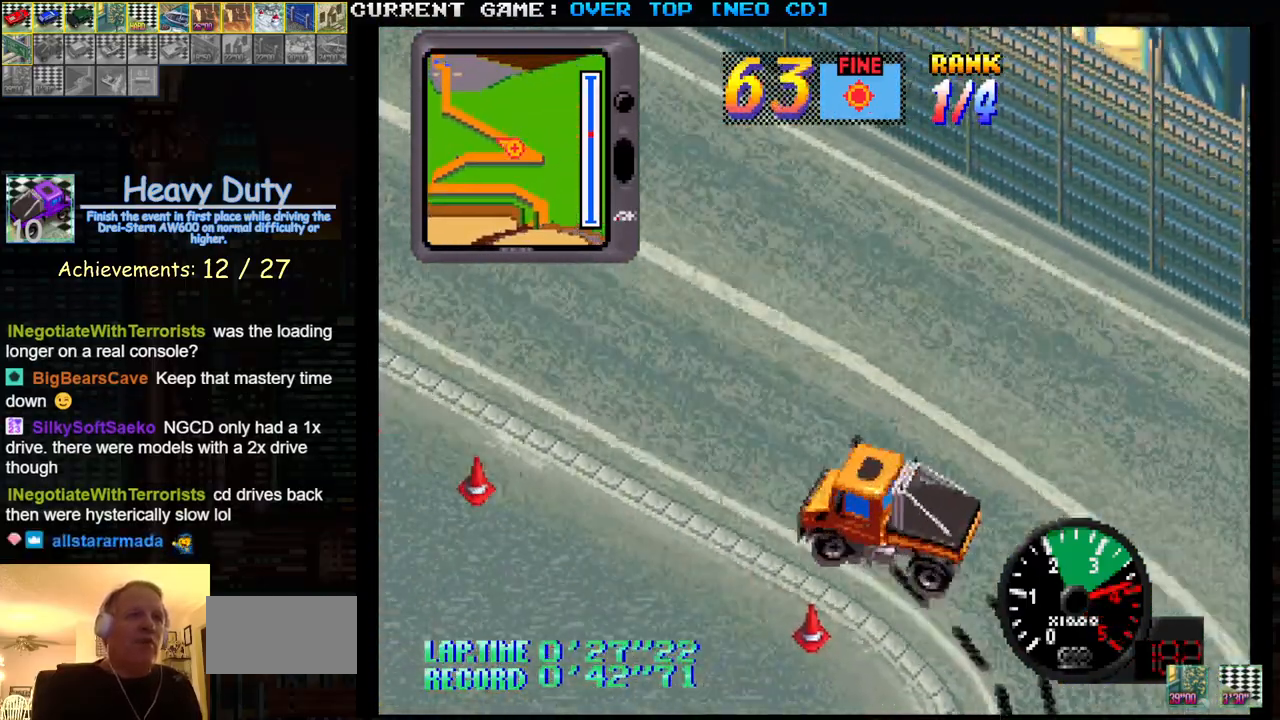
{"buttons": ["SQUARE"], "left_stick": "center", "events": [[133, "left_stick", "right"], [350, "left_stick", "center"]]}
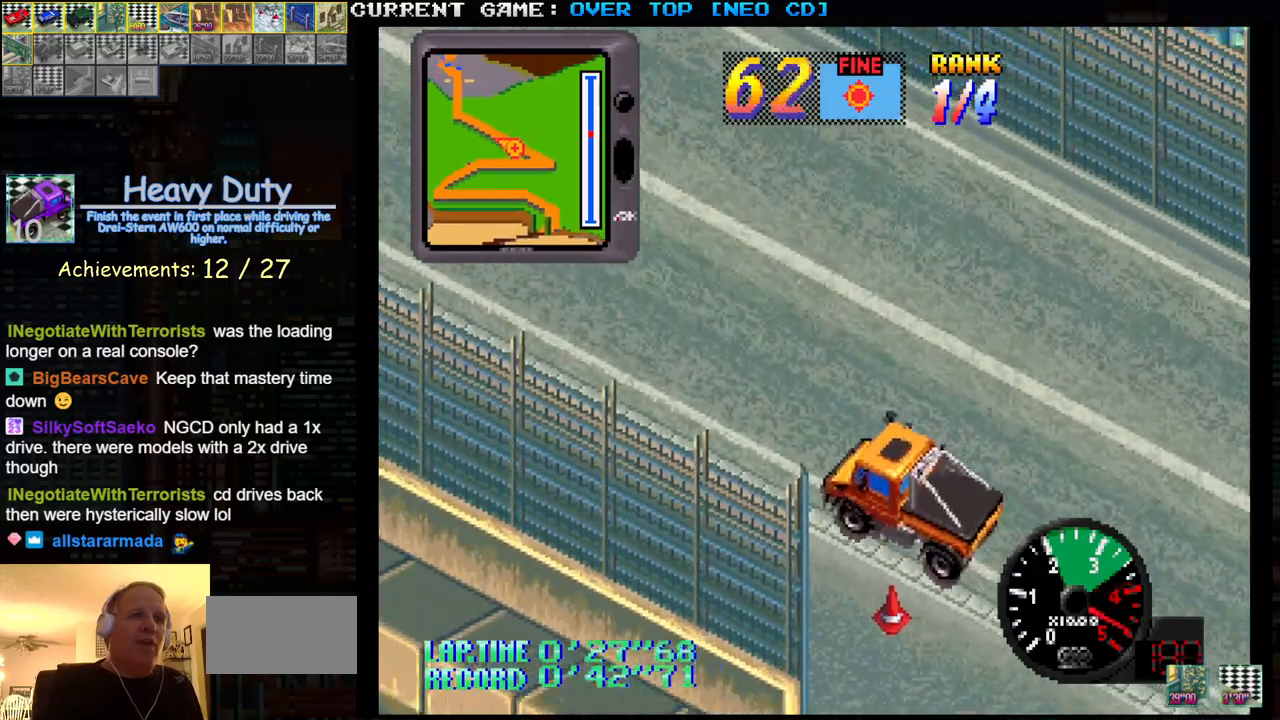
{"buttons": ["SQUARE"], "left_stick": "center", "events": []}
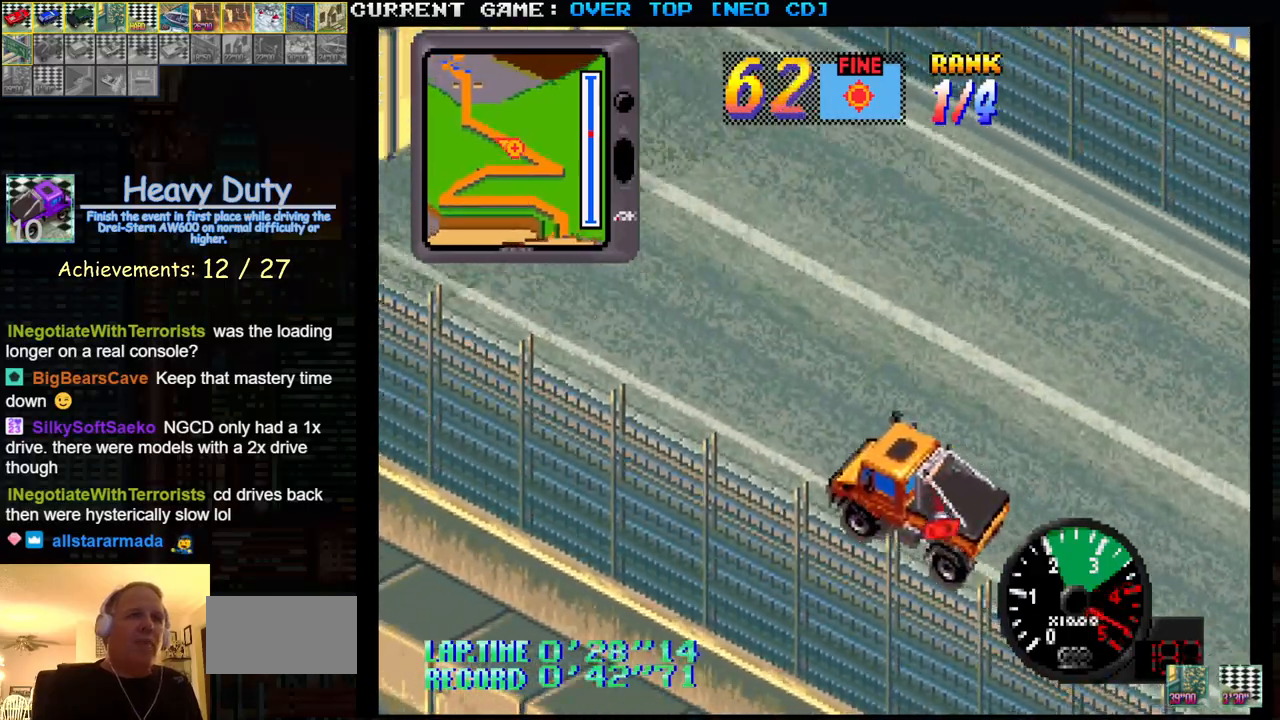
{"buttons": ["SQUARE"], "left_stick": "center", "events": []}
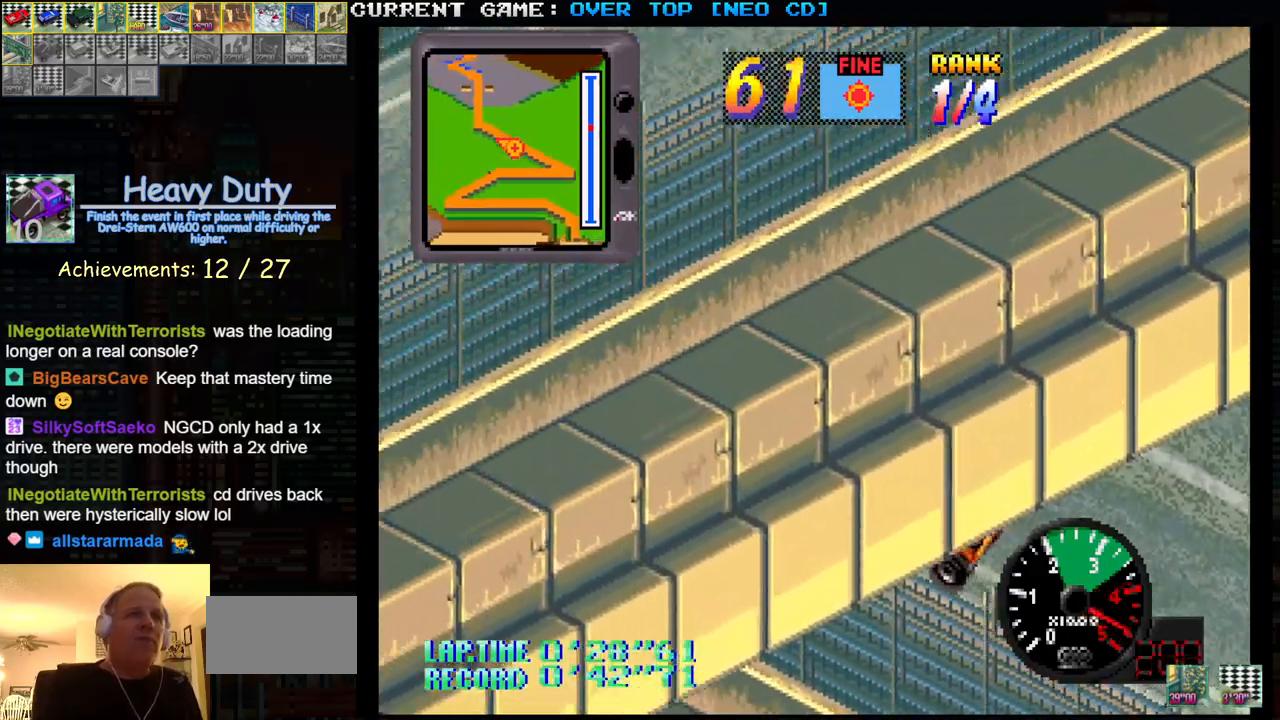
{"buttons": ["SQUARE"], "left_stick": "center", "events": []}
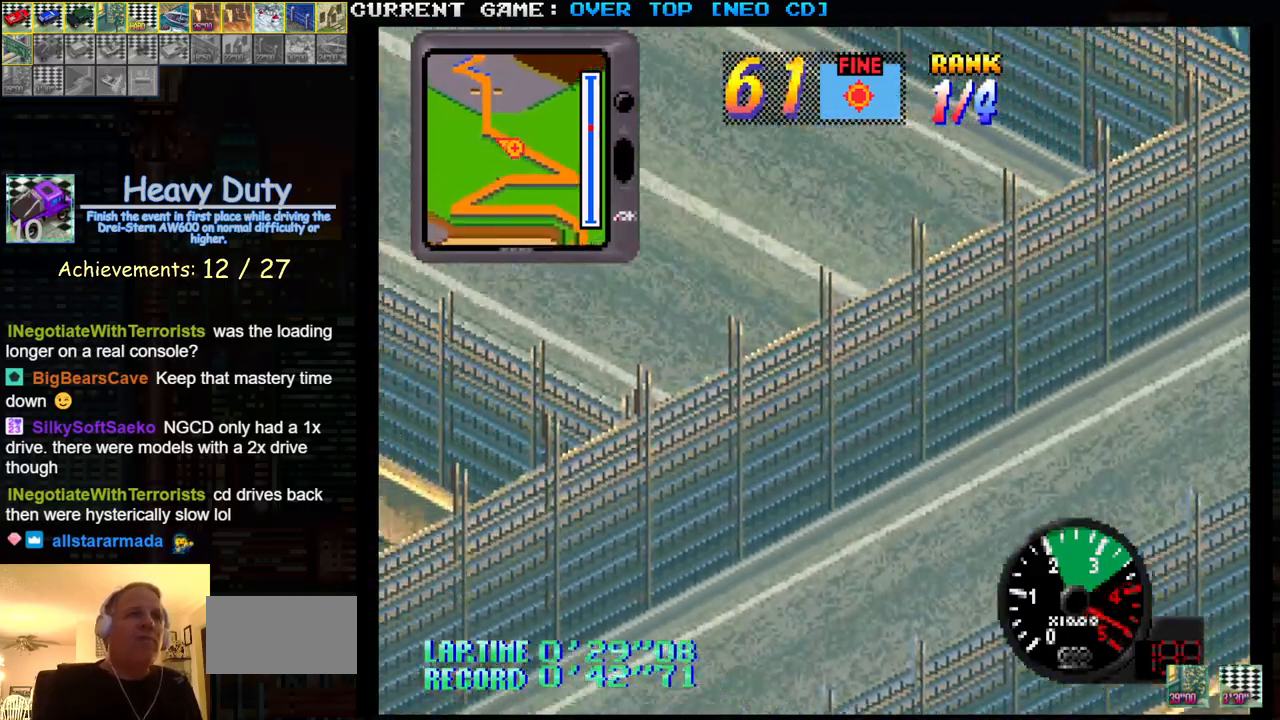
{"buttons": ["SQUARE"], "left_stick": "center", "events": []}
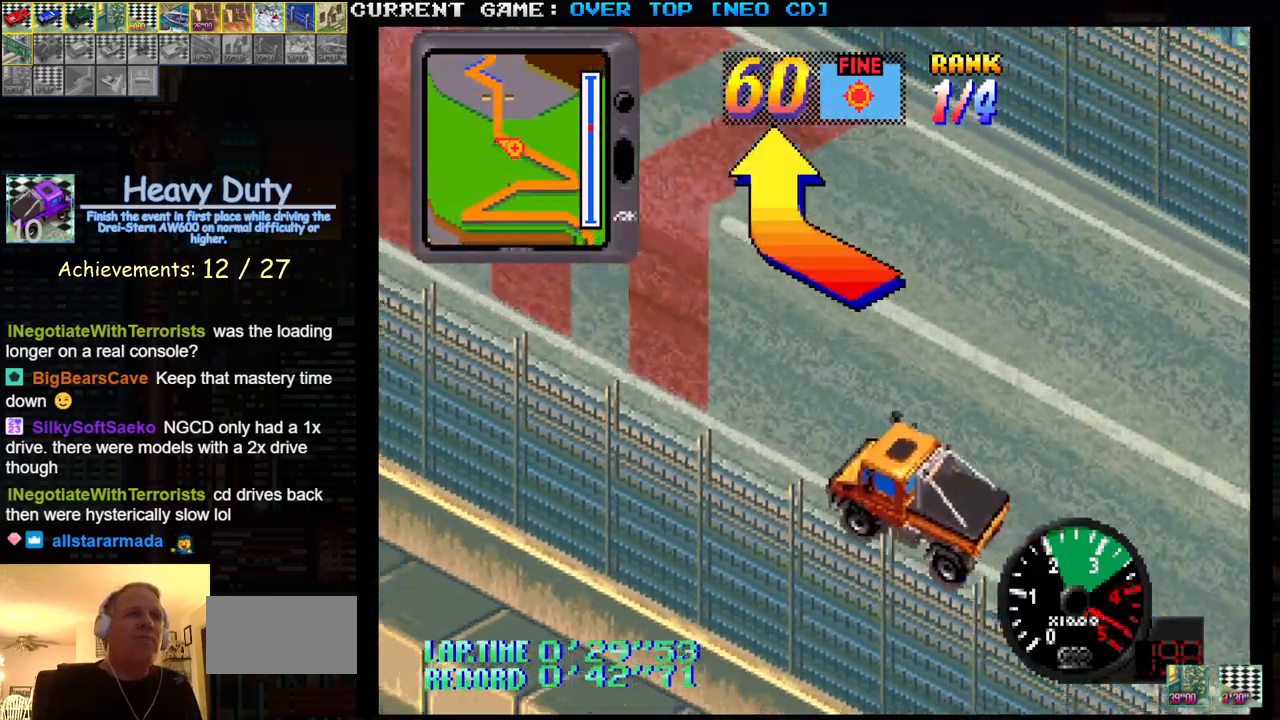
{"buttons": ["SQUARE"], "left_stick": "center", "events": [[117, "left_stick", "right"], [500, "left_stick", "center"]]}
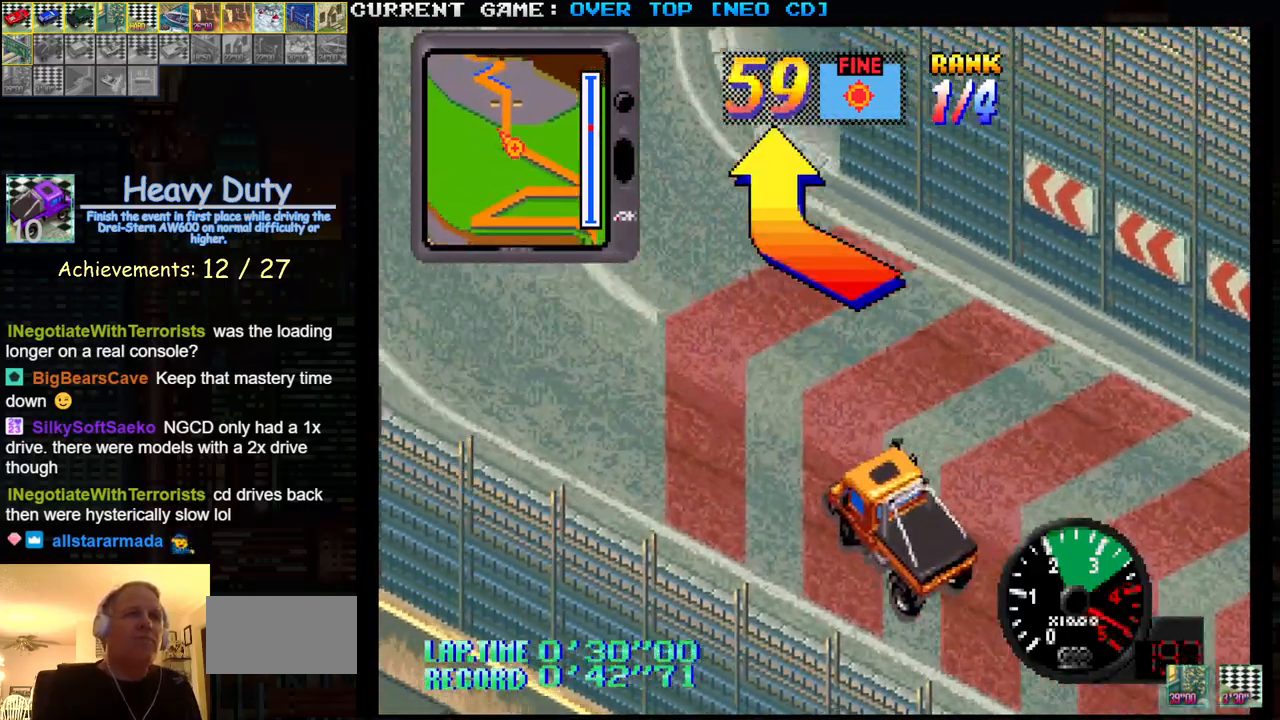
{"buttons": ["SQUARE"], "left_stick": "right", "events": [[250, "left_stick", "right"]]}
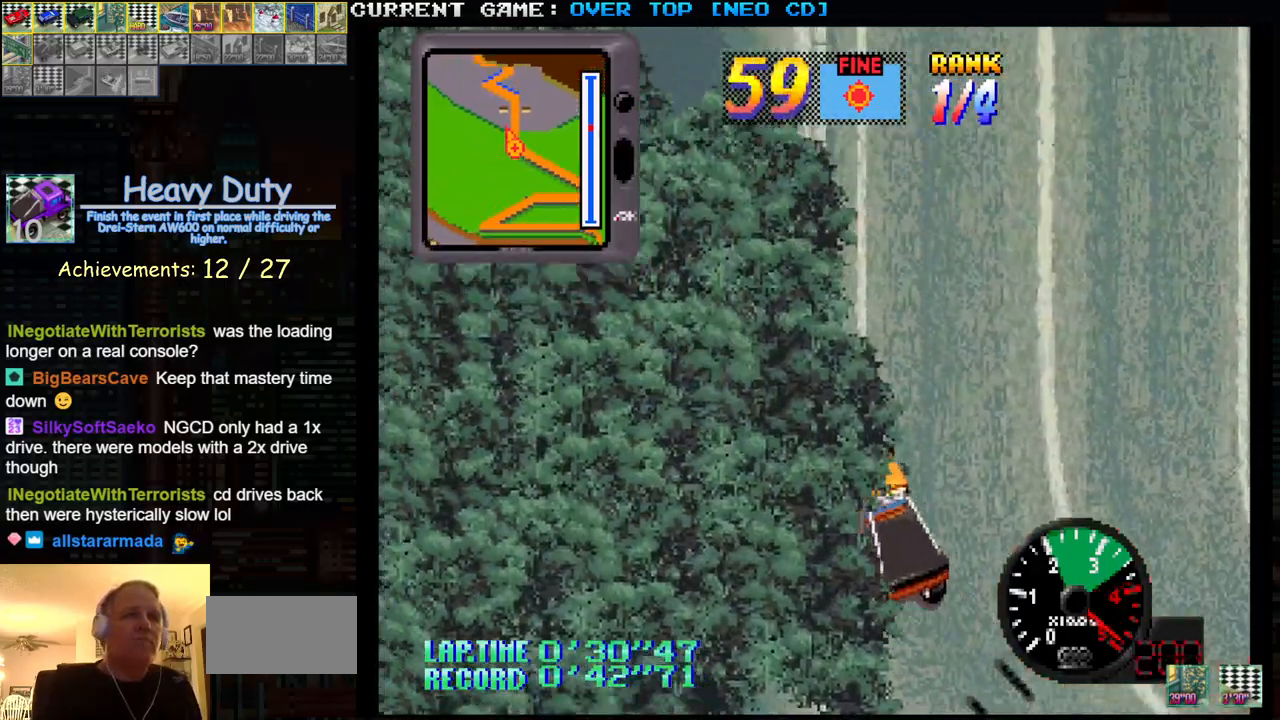
{"buttons": ["SQUARE"], "left_stick": "left", "events": [[150, "left_stick", "center"], [350, "left_stick", "left"]]}
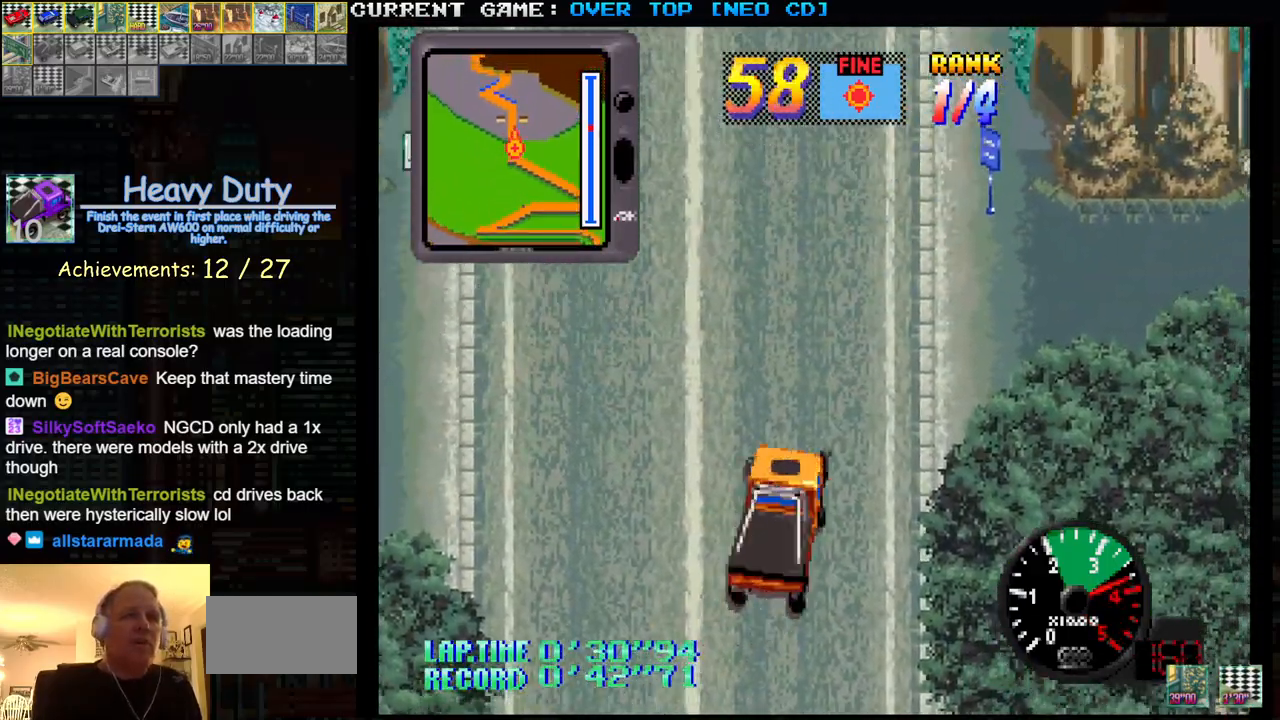
{"buttons": ["SQUARE"], "left_stick": "center", "events": [[33, "left_stick", "center"], [250, "left_stick", "left"], [317, "left_stick", "center"]]}
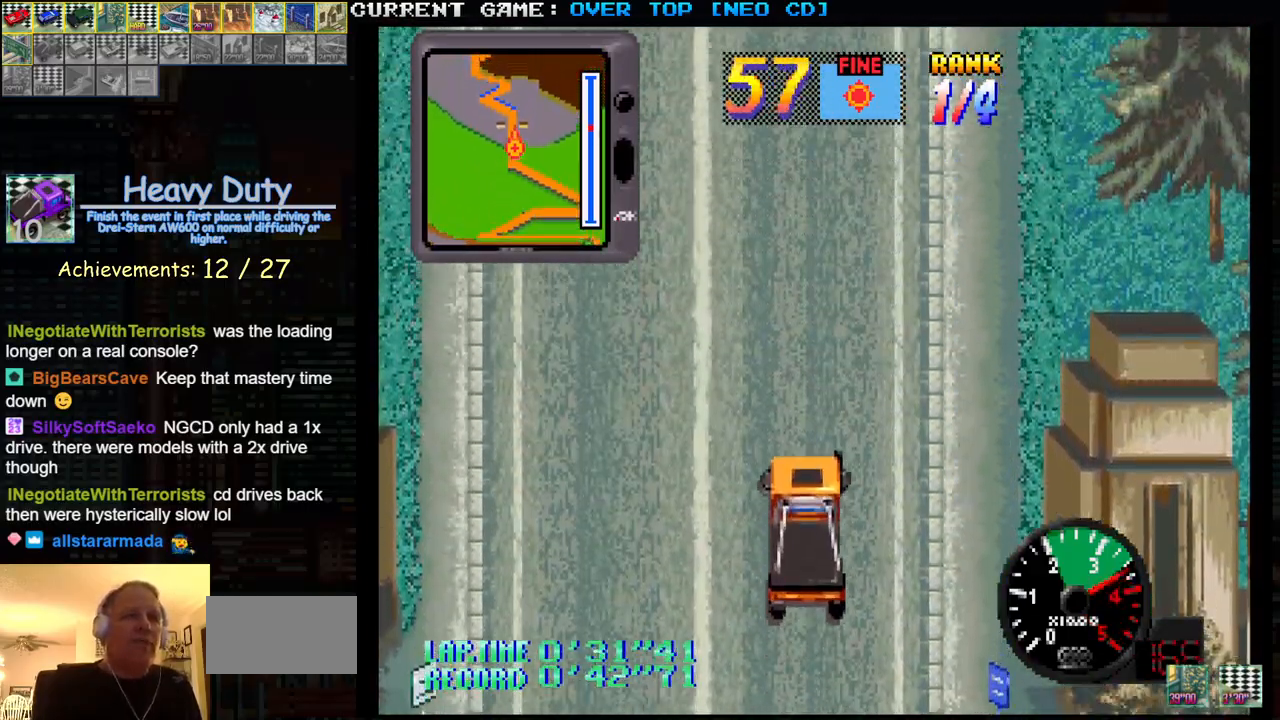
{"buttons": ["SQUARE"], "left_stick": "right", "events": [[200, "left_stick", "left"], [300, "left_stick", "center"], [417, "left_stick", "right"]]}
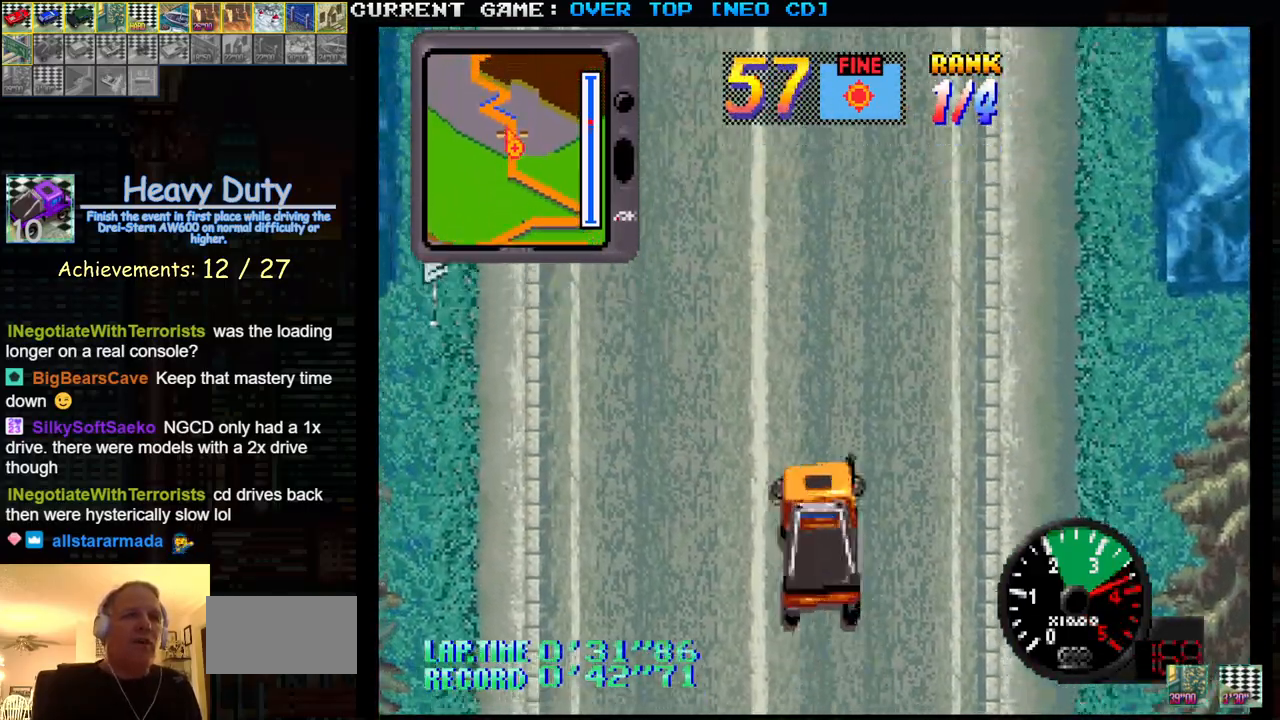
{"buttons": ["SQUARE"], "left_stick": "center", "events": [[67, "left_stick", "center"]]}
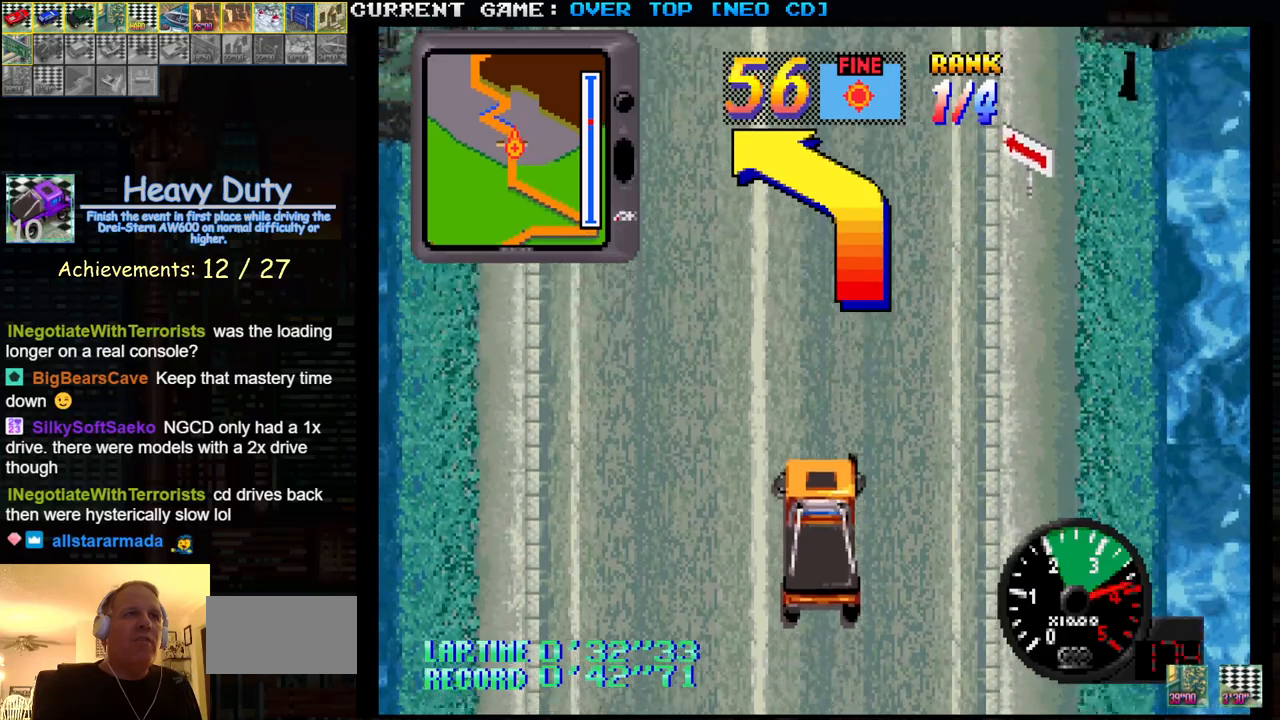
{"buttons": ["SQUARE"], "left_stick": "center", "events": []}